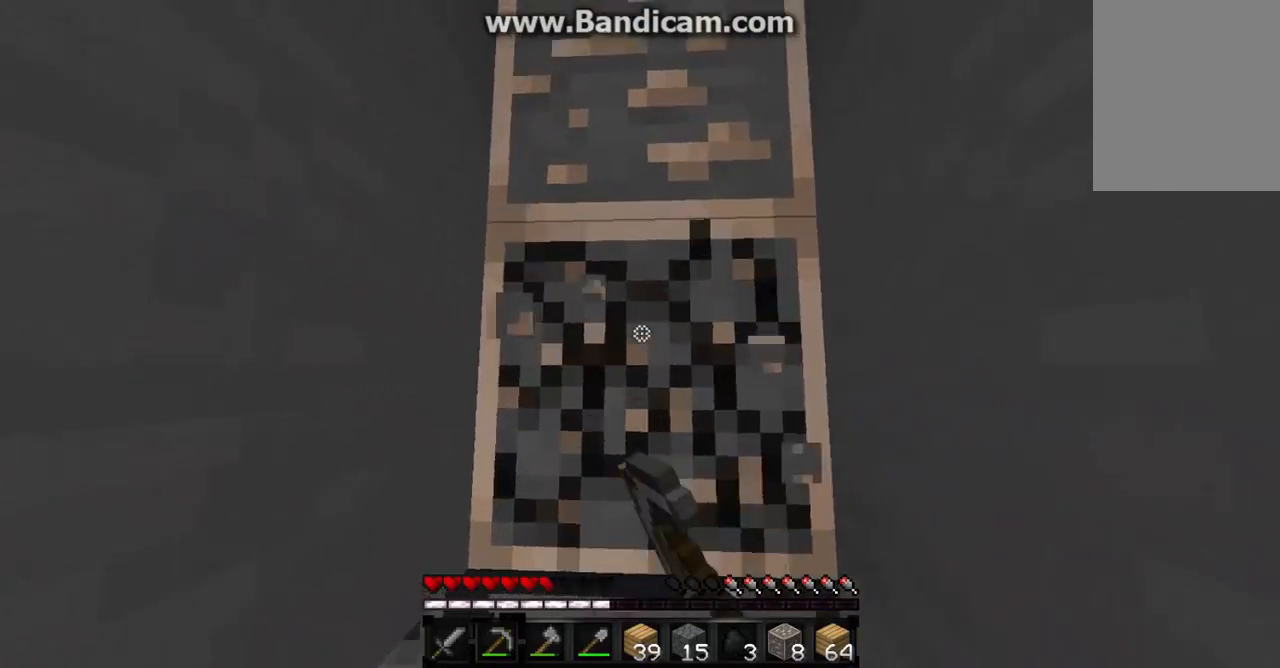
Gameplay with keyboard and mouse; each line is a JSON object with the keys and mouse buttons held at the frame after it. "events" lists presses ("down") and releases ("up") of "a", "d", "s", "w", "mouse_left" and "mouse_right" between this image and that frame as [ms after this image, input, new state], when the widget could be followed in between. "mouse_left", "mouse_right" = the "left", "right" buttons of the "mouse" list. No other keys are recorded. Fast repeated clicks can show as one long hold. Mouse movement is not recorded.
{"keys": ["a"], "mouse": ["left"], "events": [[300, "d", "down"], [400, "w", "up"], [433, "a", "down"], [433, "d", "up"]]}
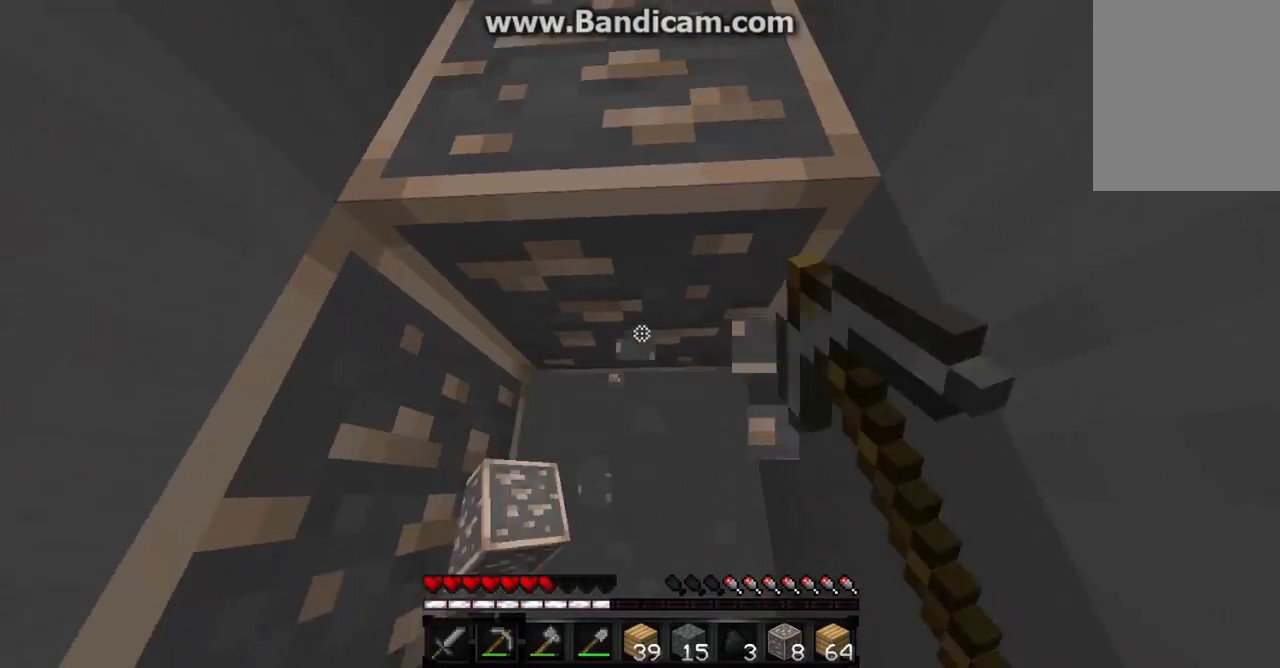
{"keys": ["d", "s"], "mouse": ["left"], "events": [[167, "a", "up"], [200, "s", "down"], [500, "d", "down"]]}
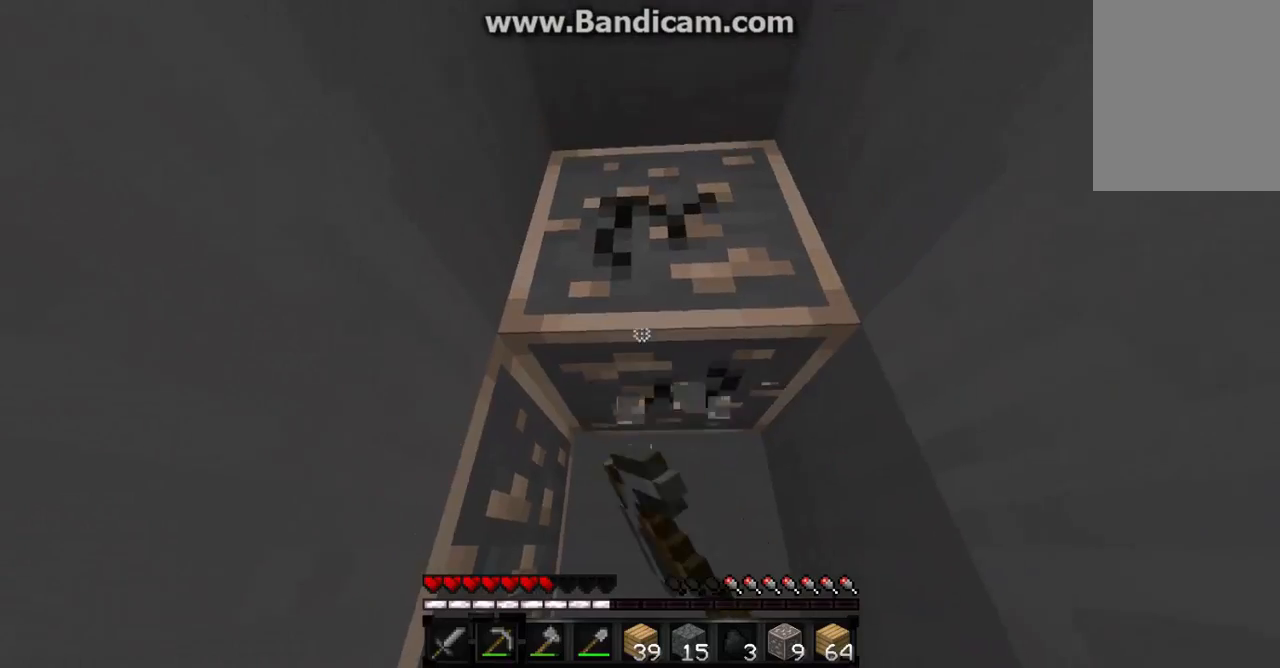
{"keys": ["d"], "mouse": ["left"], "events": [[467, "s", "up"]]}
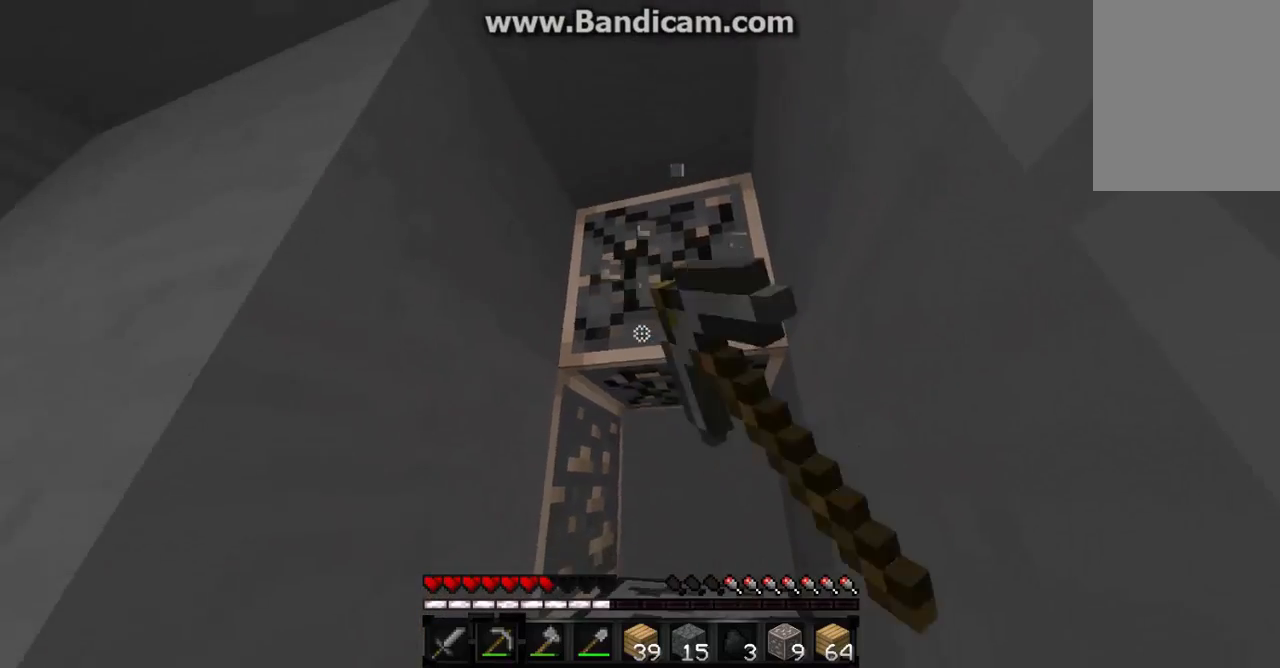
{"keys": ["w"], "mouse": ["left"], "events": [[300, "d", "up"], [300, "w", "down"]]}
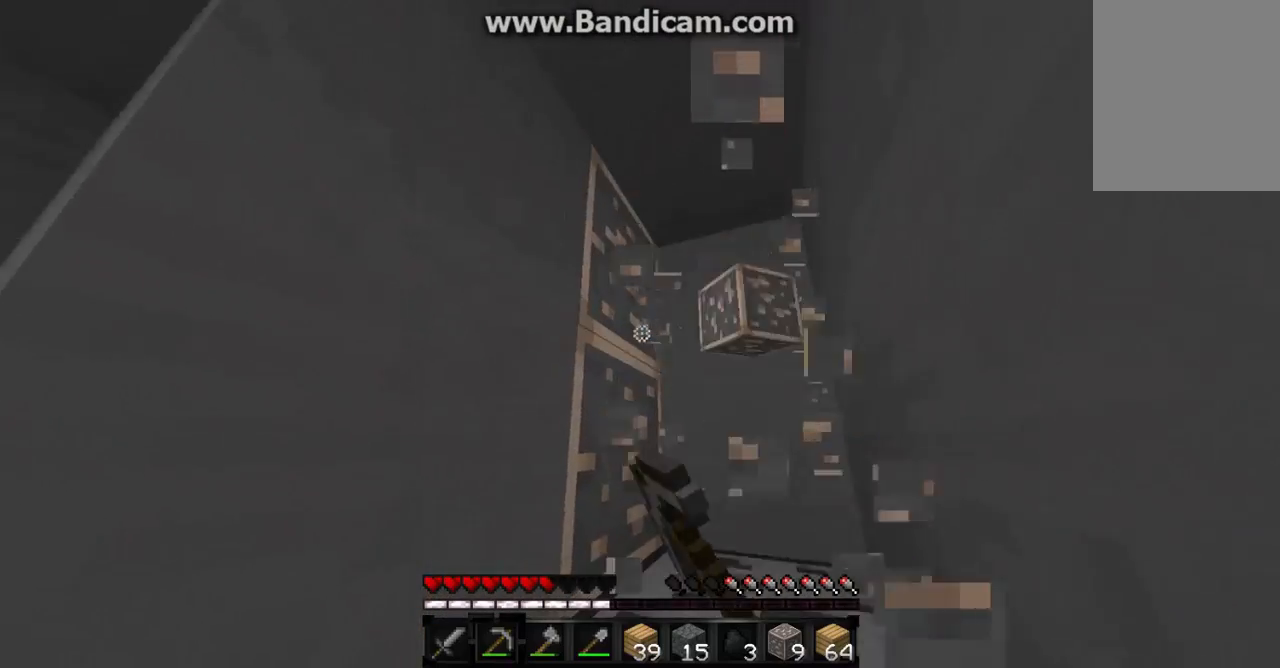
{"keys": [], "mouse": ["left"], "events": [[167, "d", "down"], [333, "d", "up"], [400, "w", "up"]]}
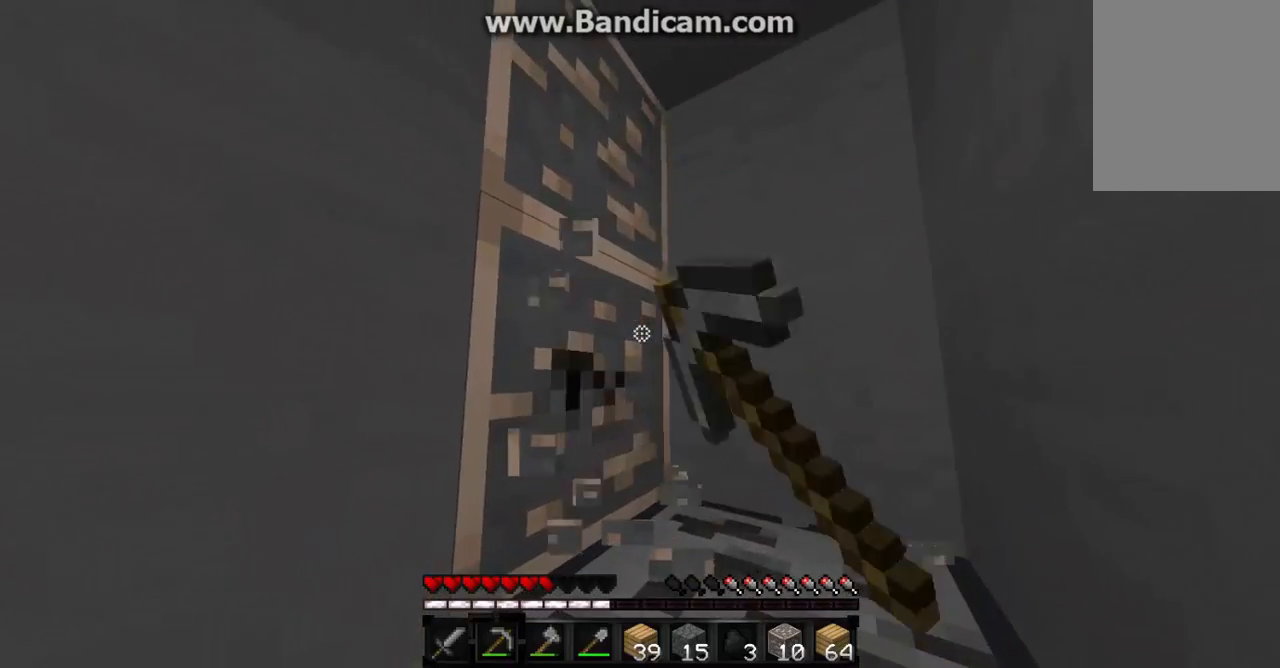
{"keys": [], "mouse": ["left"], "events": []}
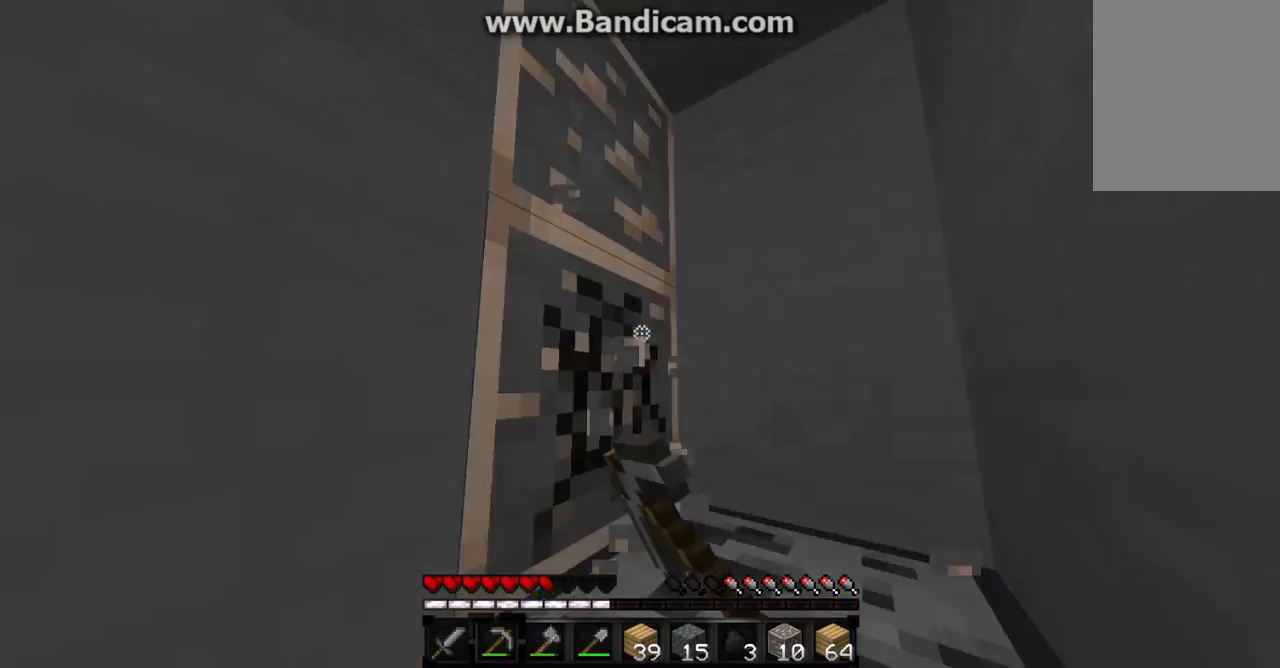
{"keys": [], "mouse": ["left"], "events": []}
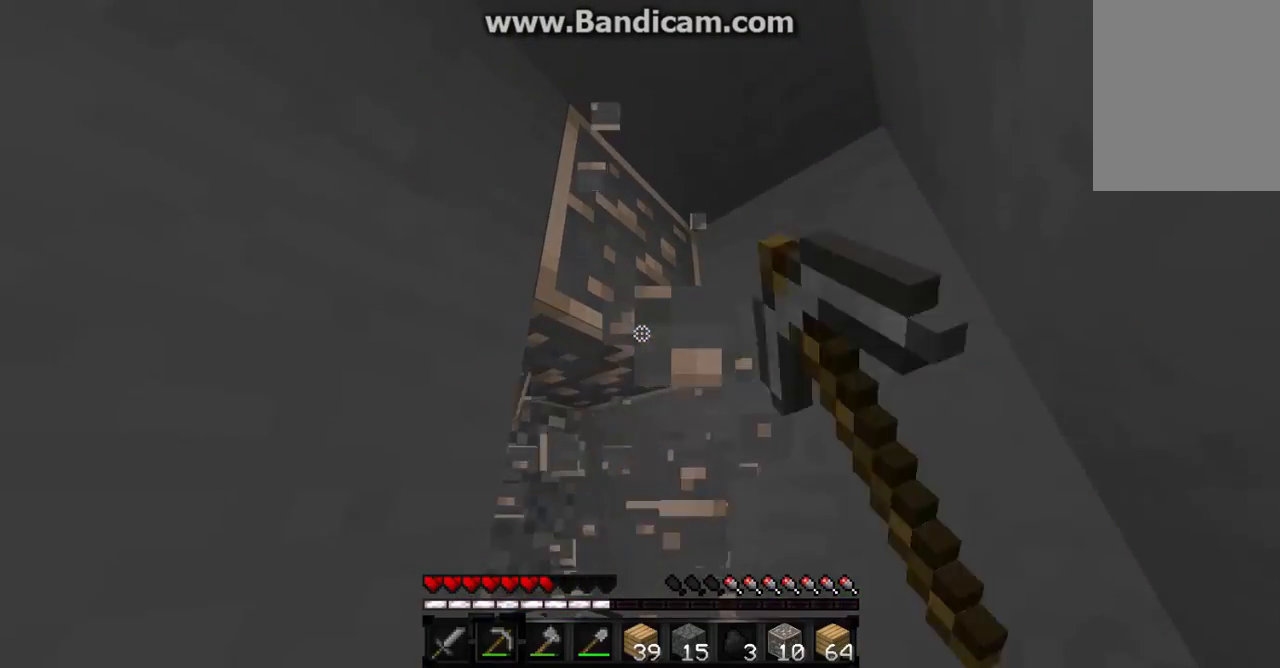
{"keys": ["w"], "mouse": ["left"], "events": [[300, "w", "down"]]}
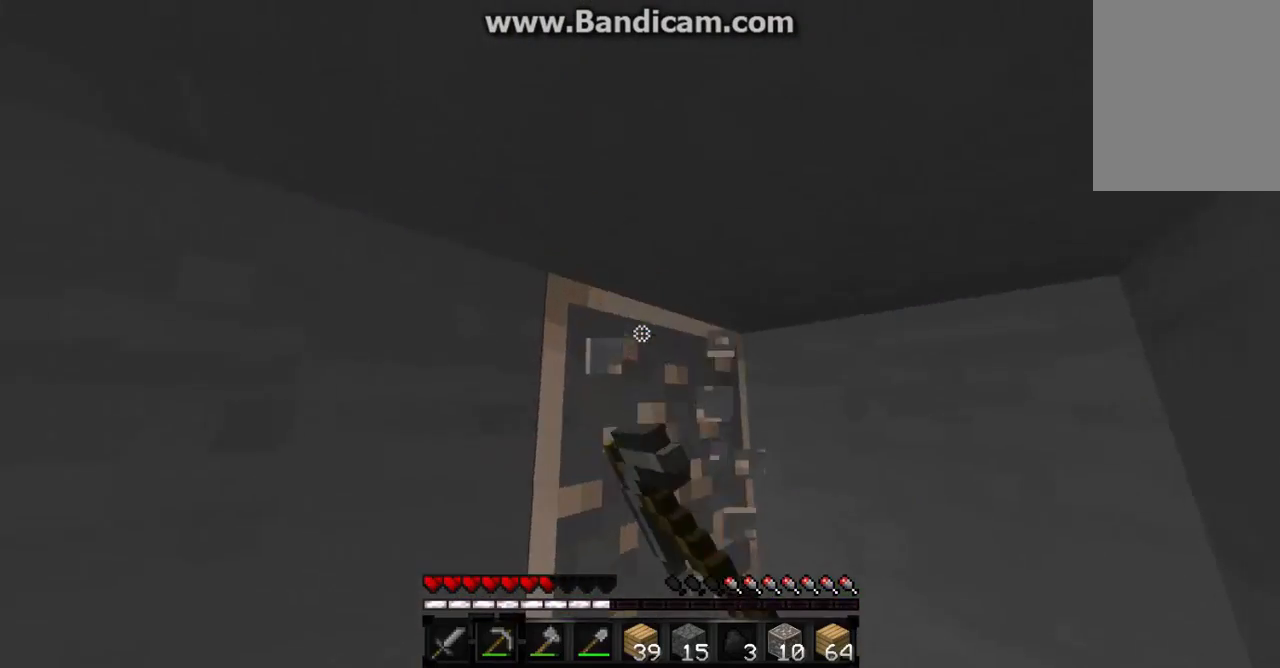
{"keys": ["d"], "mouse": ["left"], "events": [[33, "d", "down"], [200, "w", "up"]]}
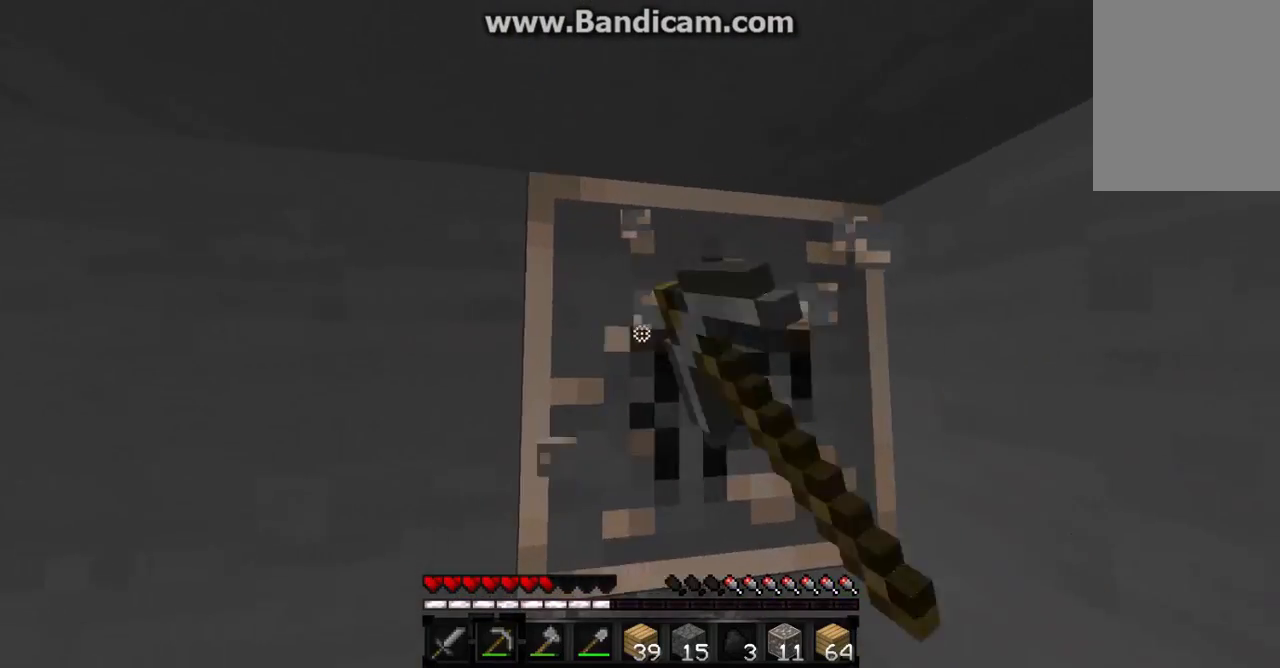
{"keys": ["d", "w"], "mouse": ["left"], "events": [[300, "w", "down"]]}
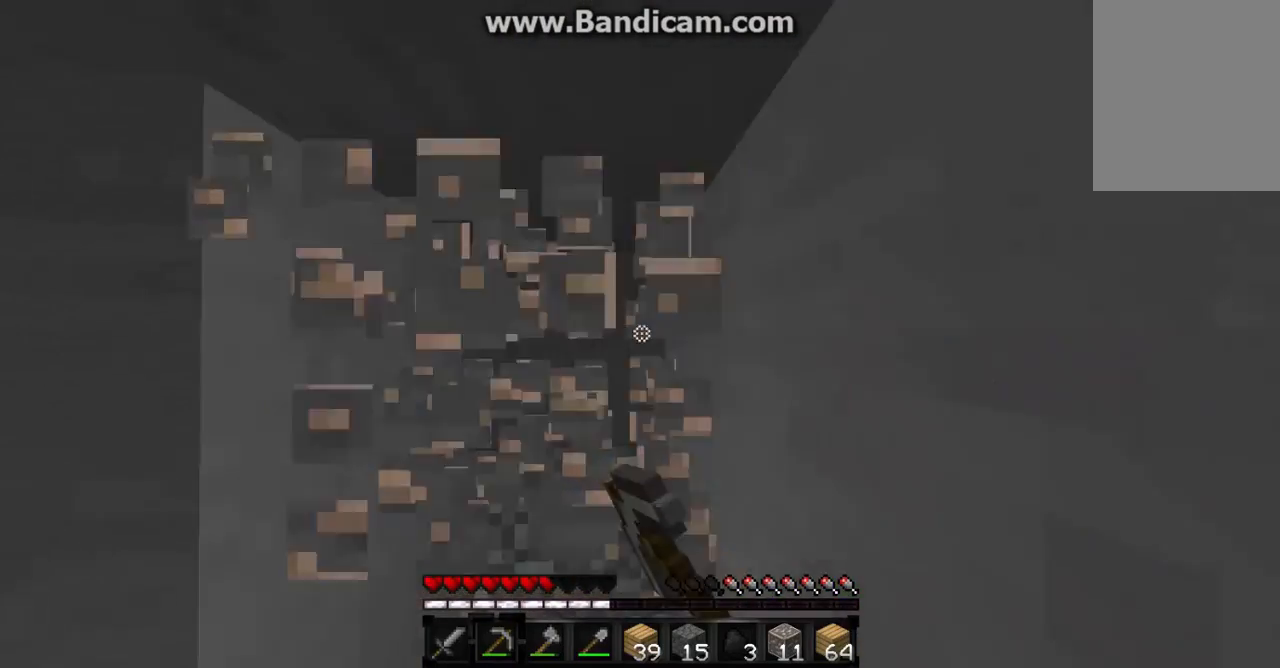
{"keys": ["d"], "mouse": ["left"], "events": [[33, "w", "up"], [133, "d", "up"], [200, "a", "down"], [300, "w", "down"], [367, "a", "up"], [400, "d", "down"], [433, "w", "up"]]}
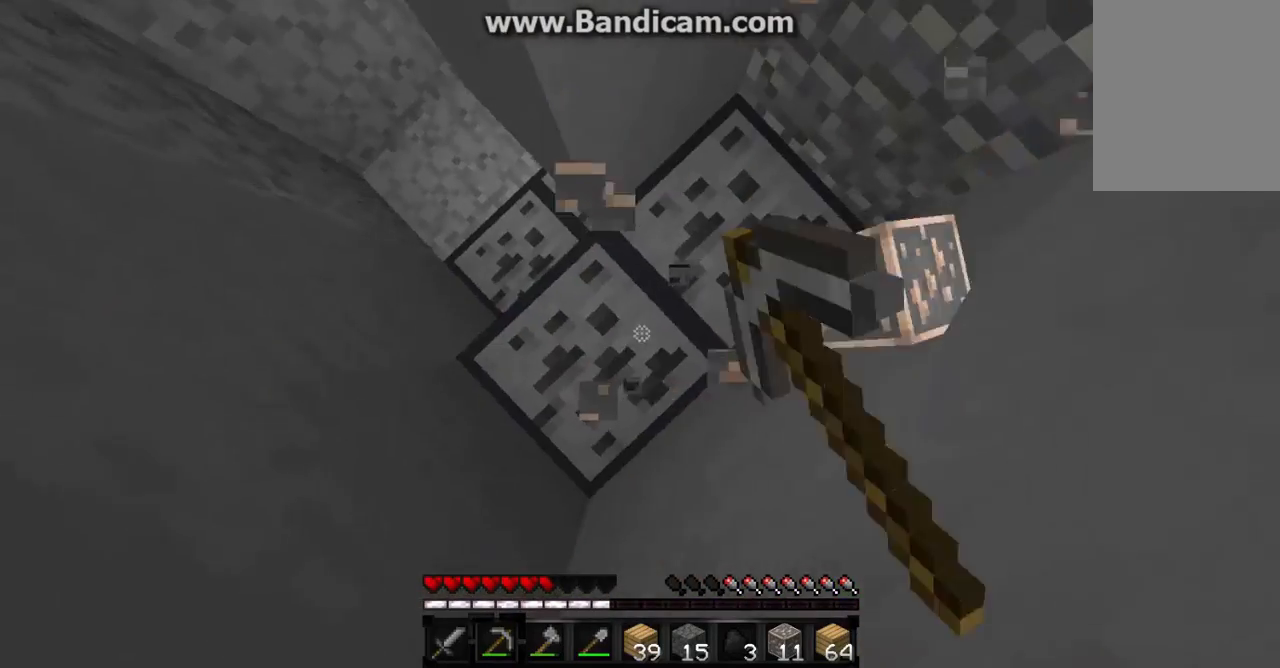
{"keys": ["a"], "mouse": ["left"], "events": [[300, "a", "down"], [300, "s", "down"], [367, "d", "up"], [500, "s", "up"]]}
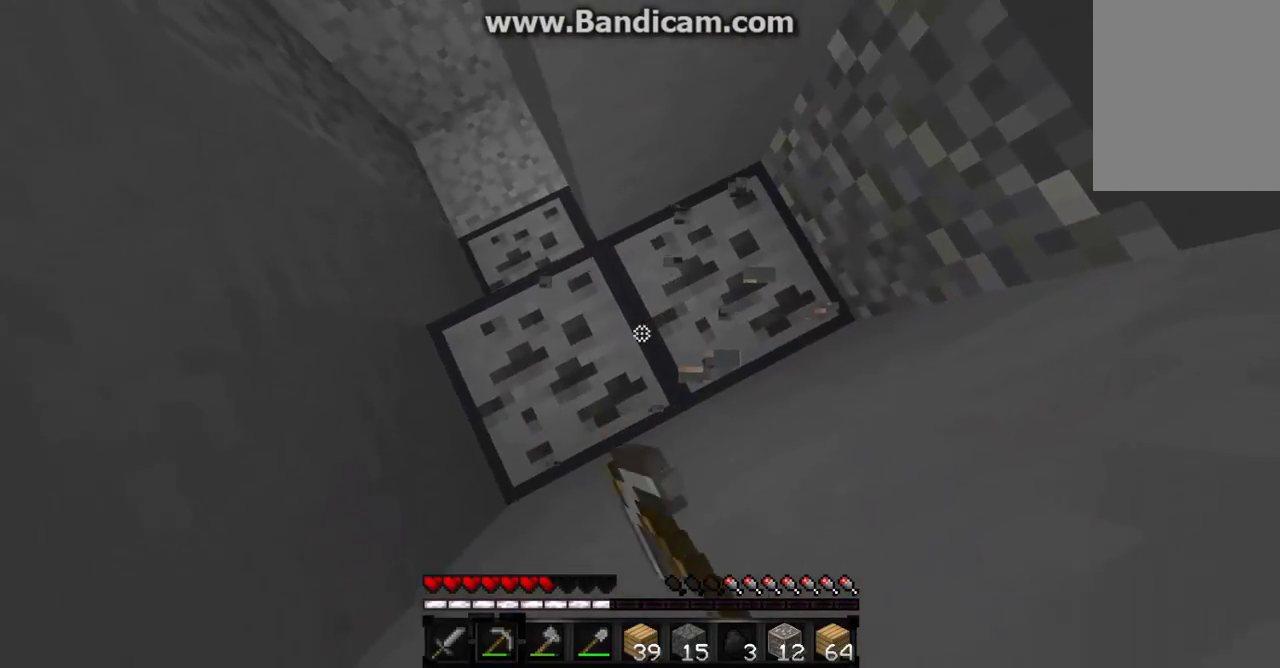
{"keys": ["a"], "mouse": ["left"], "events": [[67, "a", "up"], [167, "d", "down"], [267, "d", "up"], [467, "a", "down"]]}
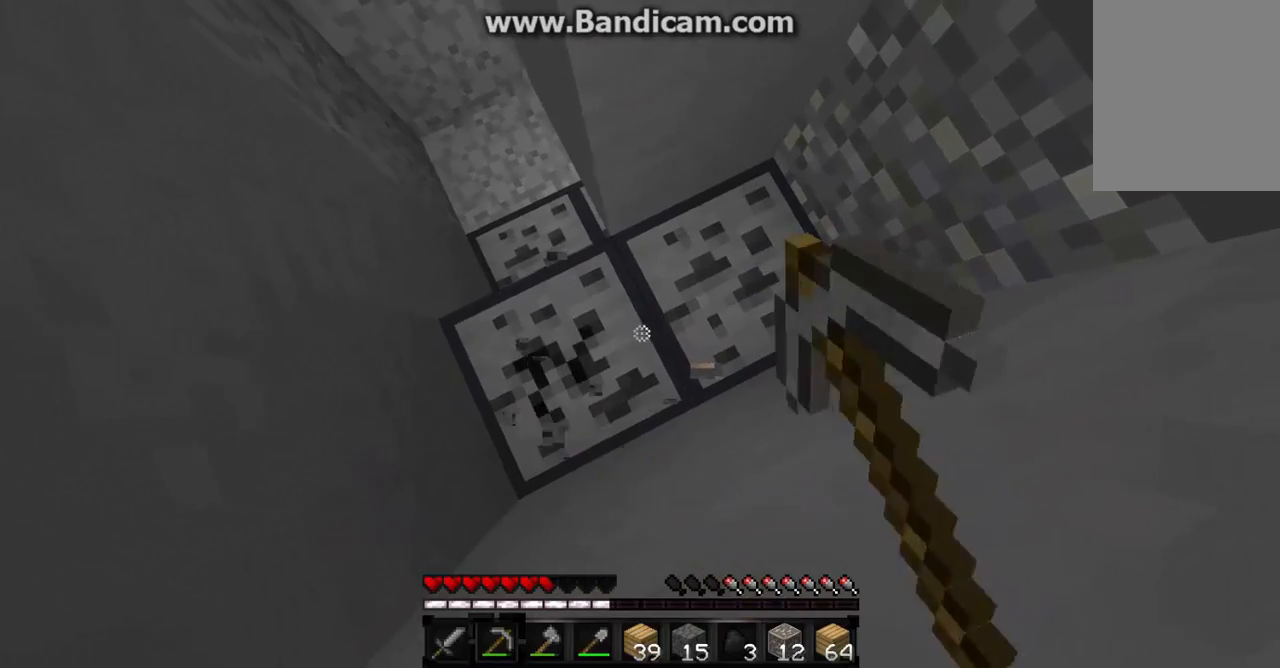
{"keys": [], "mouse": ["left"], "events": [[100, "a", "up"]]}
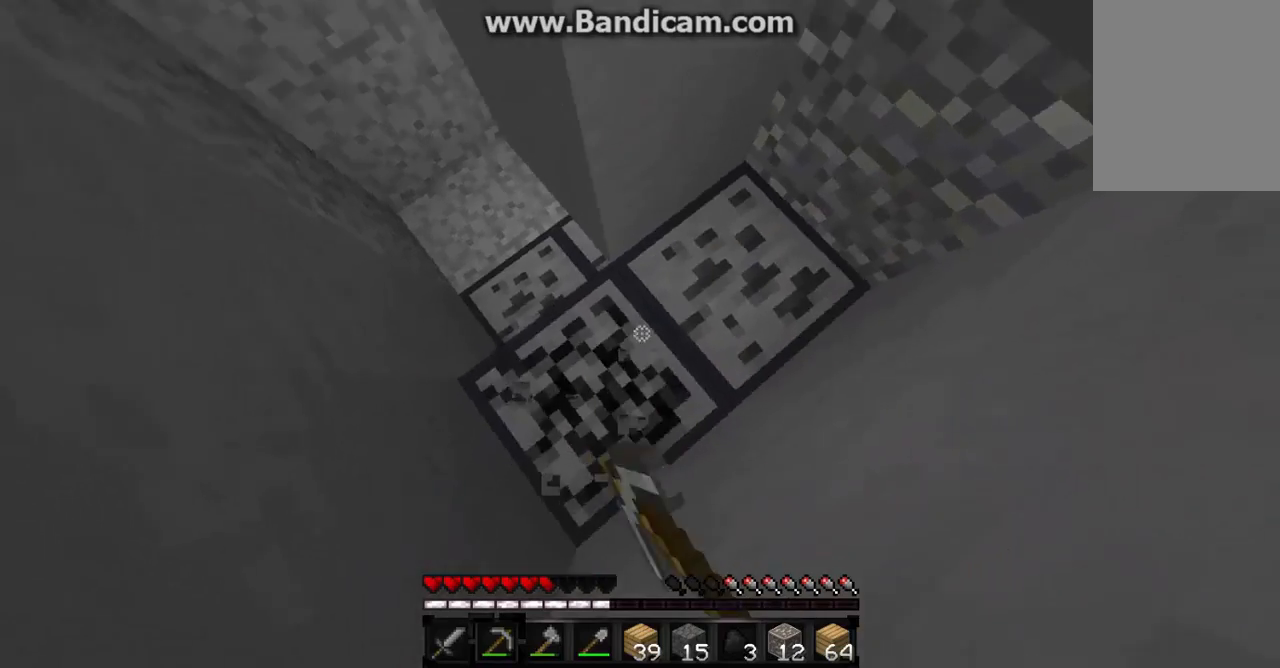
{"keys": [], "mouse": ["left"], "events": []}
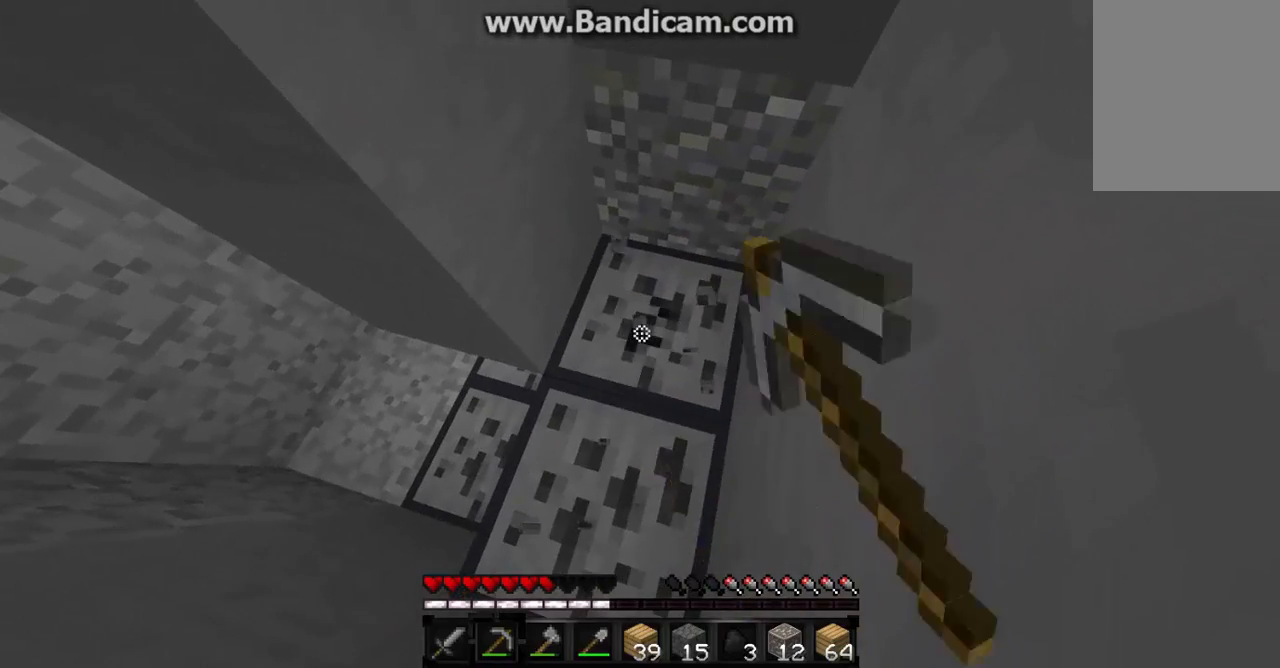
{"keys": ["s"], "mouse": ["left"], "events": [[467, "s", "down"]]}
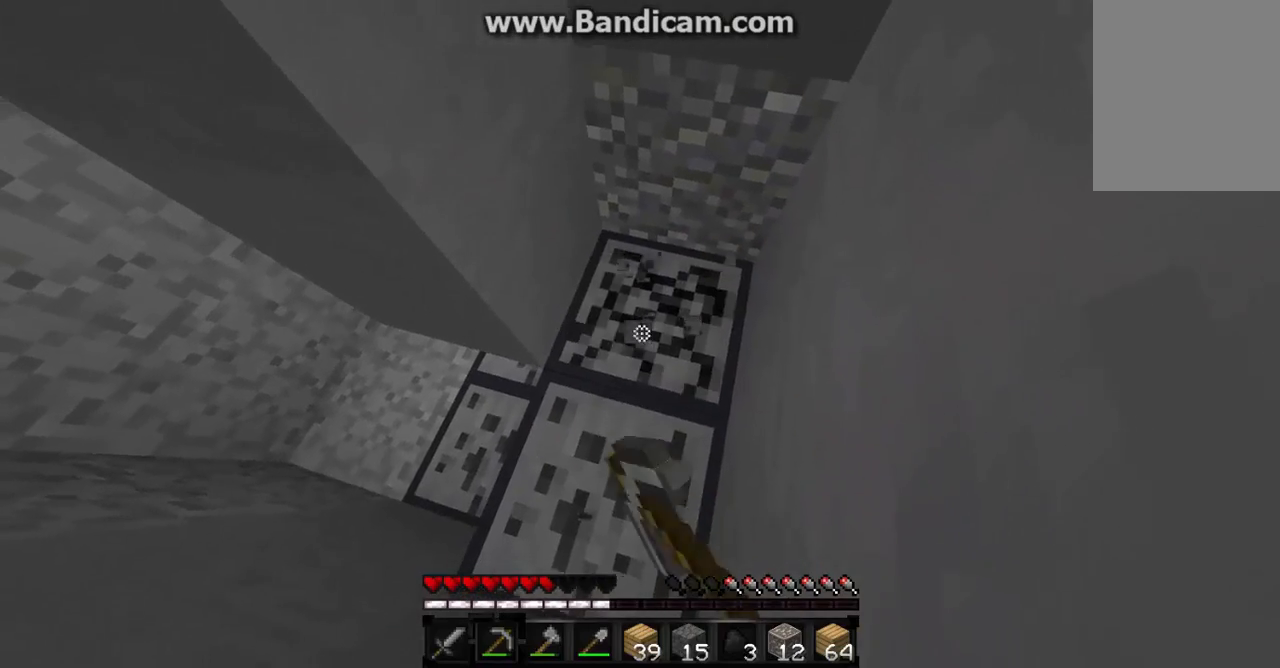
{"keys": ["s"], "mouse": ["left"], "events": []}
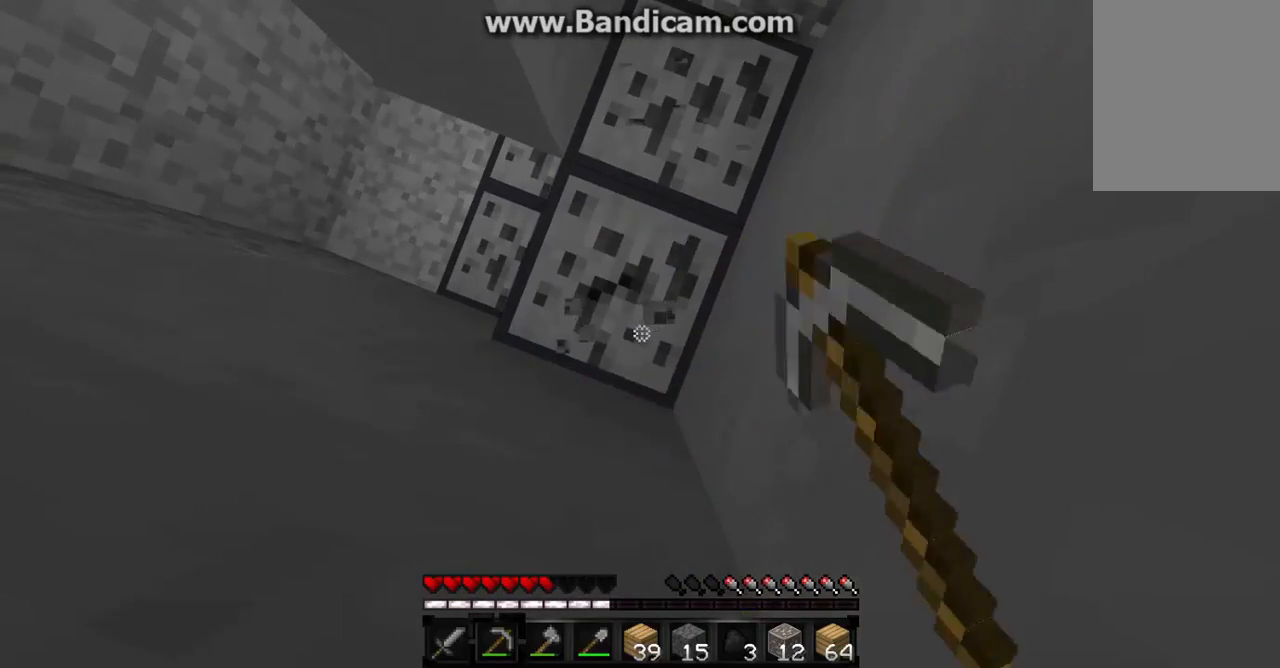
{"keys": ["s"], "mouse": ["left"], "events": []}
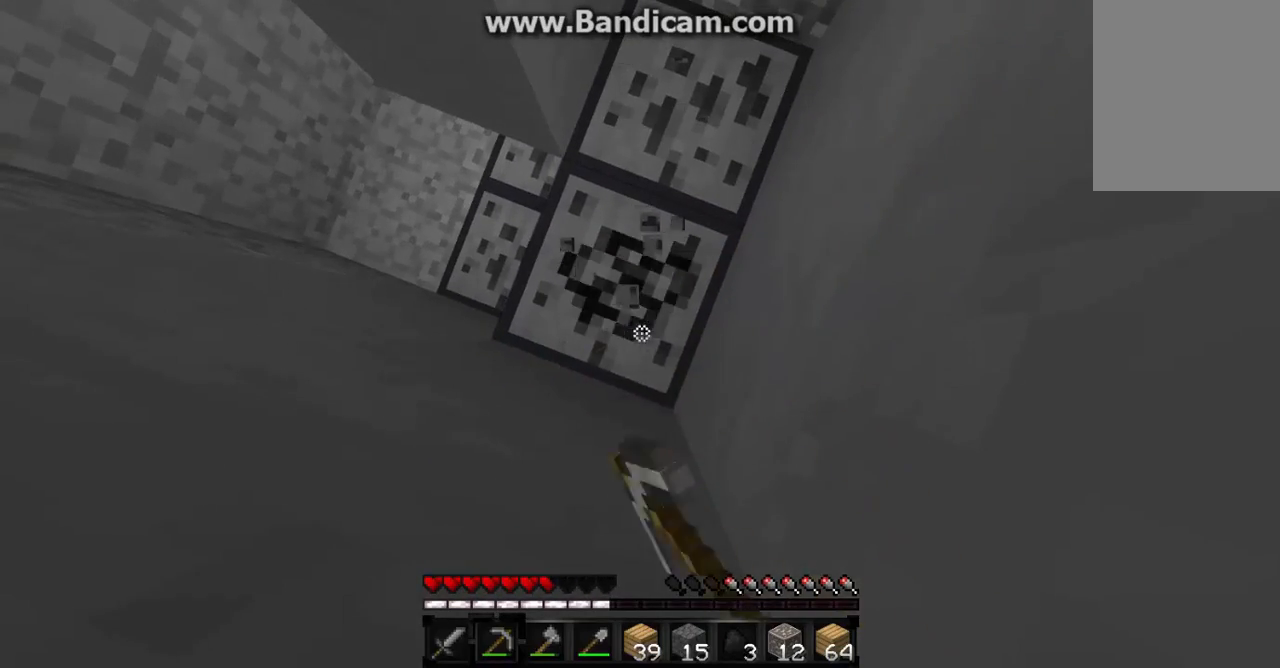
{"keys": ["s"], "mouse": ["left"], "events": []}
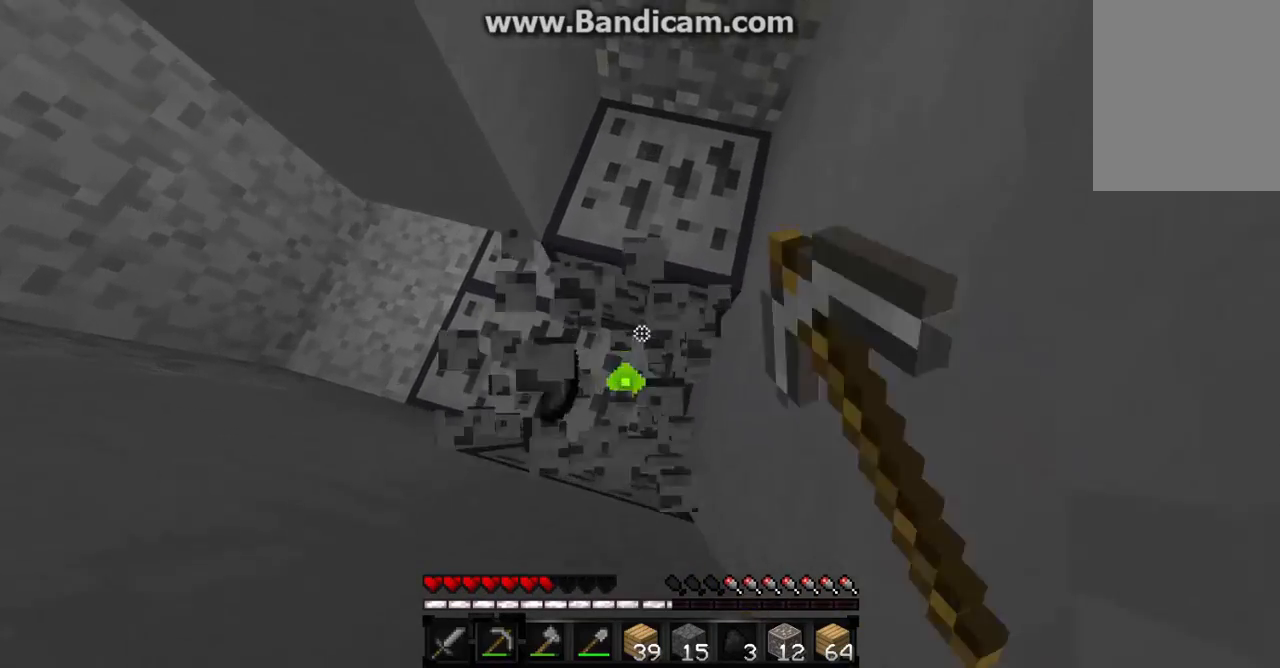
{"keys": [], "mouse": ["left"], "events": [[367, "s", "up"]]}
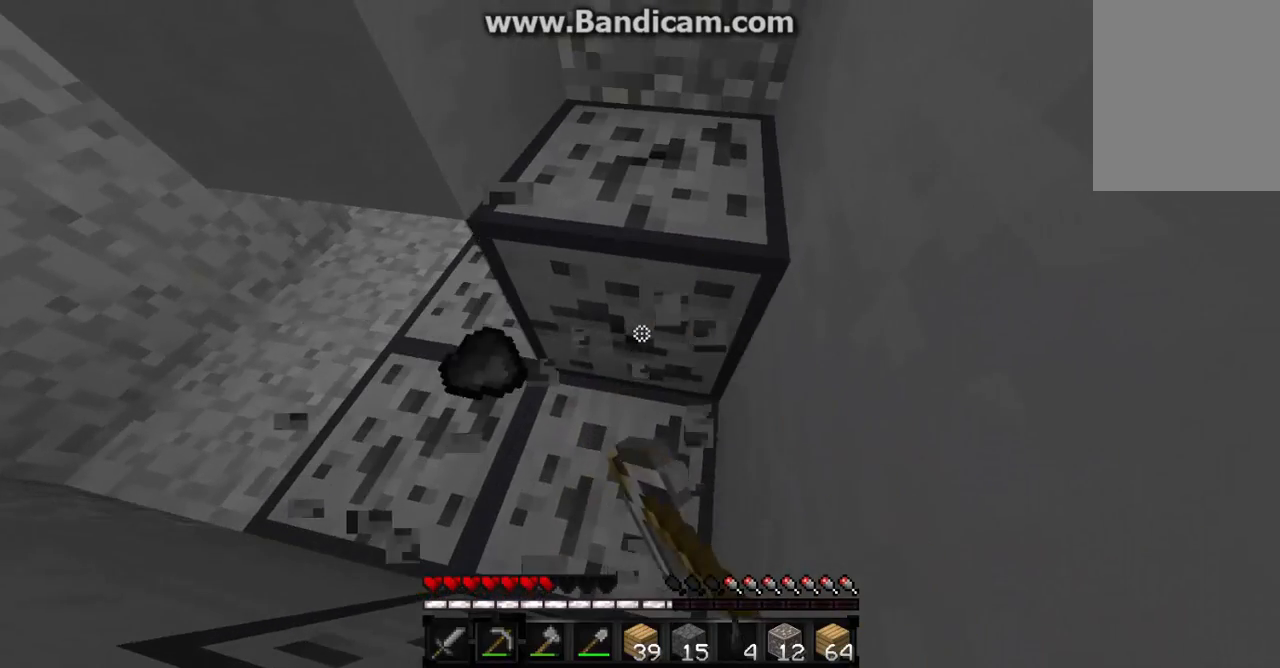
{"keys": ["w"], "mouse": ["left"], "events": [[167, "w", "down"]]}
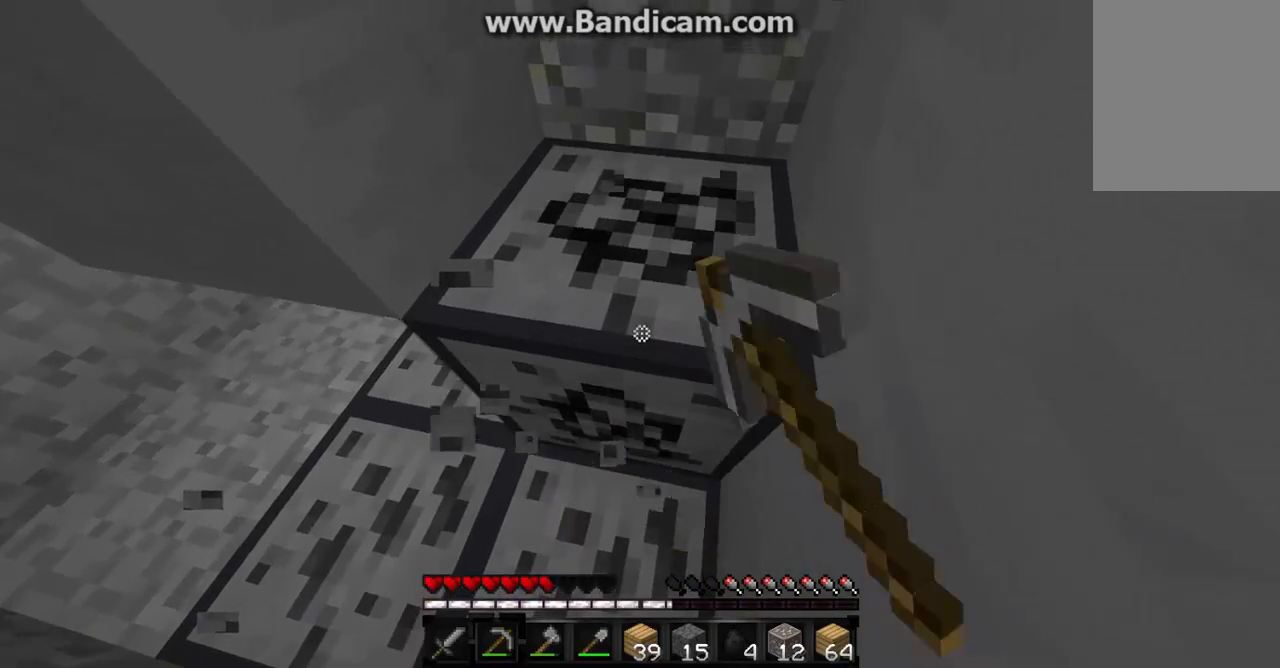
{"keys": ["d"], "mouse": ["left"], "events": [[67, "d", "down"], [400, "w", "up"]]}
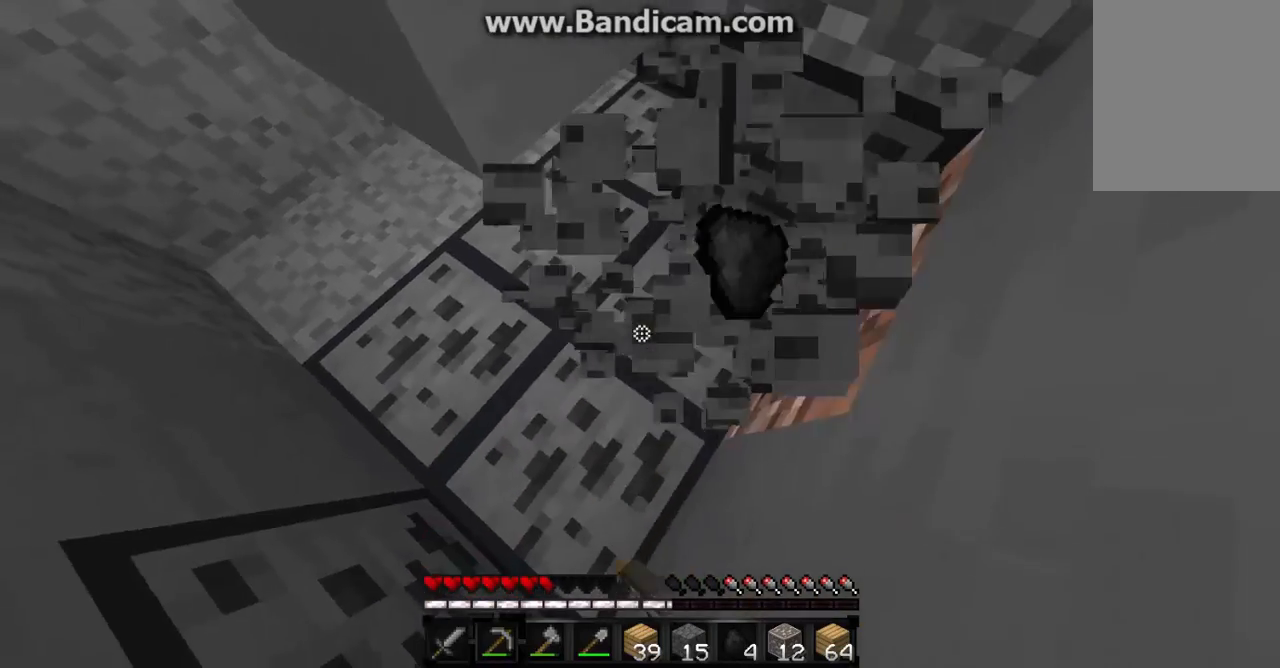
{"keys": ["a", "s"], "mouse": ["left"], "events": [[200, "s", "down"], [267, "a", "down"], [267, "d", "up"]]}
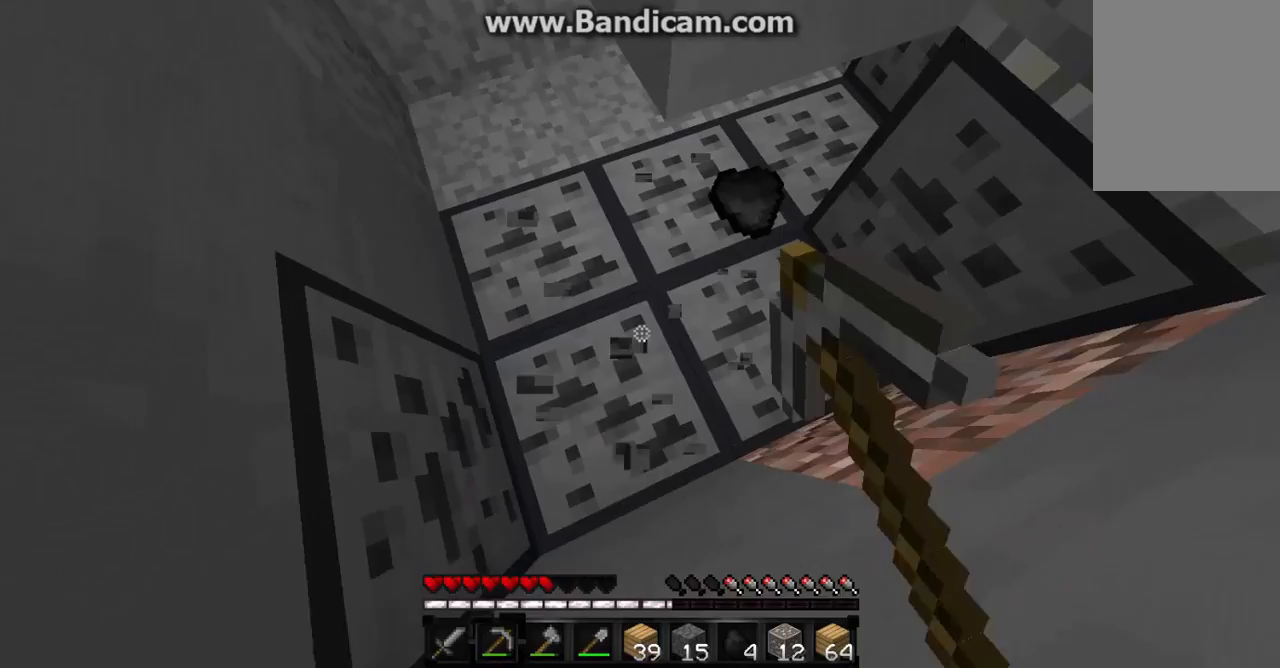
{"keys": [], "mouse": ["left"], "events": [[167, "a", "up"], [300, "s", "up"]]}
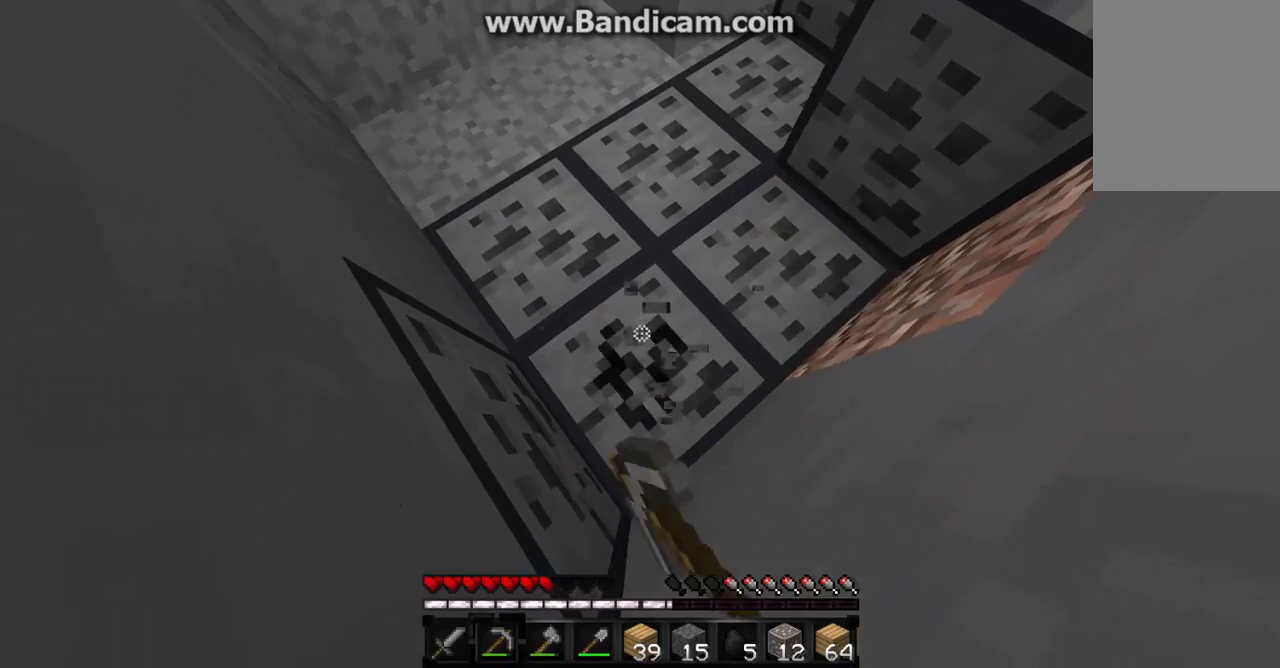
{"keys": [], "mouse": ["left"], "events": []}
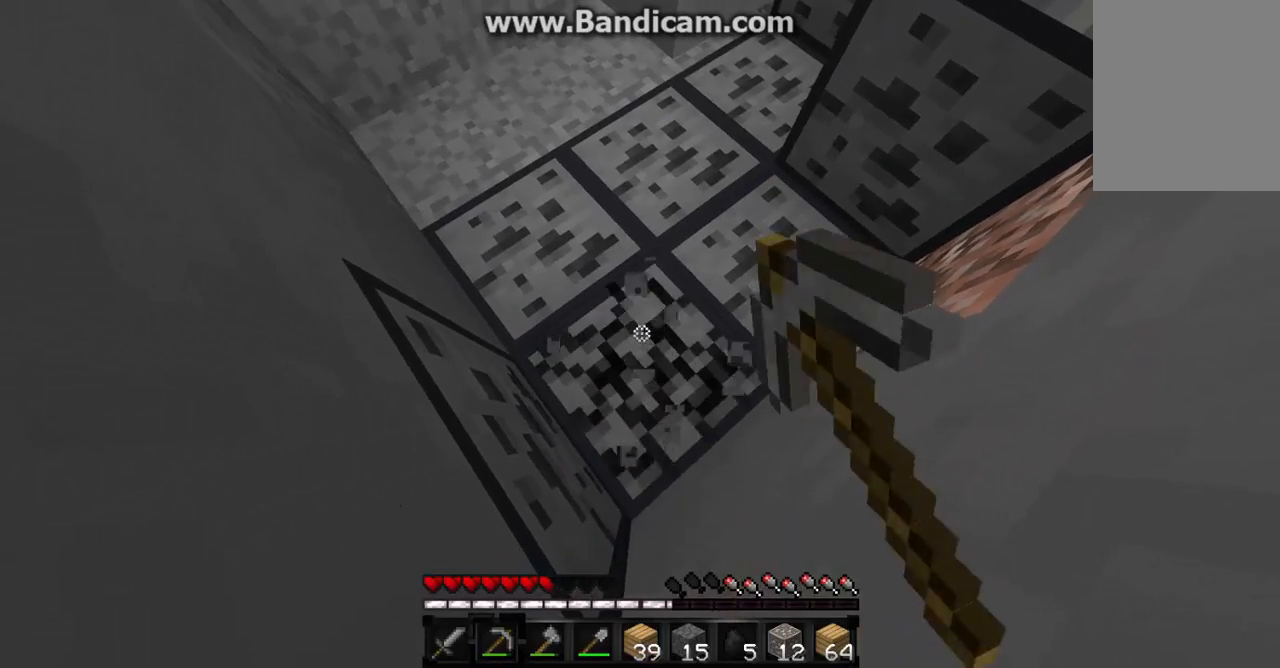
{"keys": [], "mouse": ["left"], "events": []}
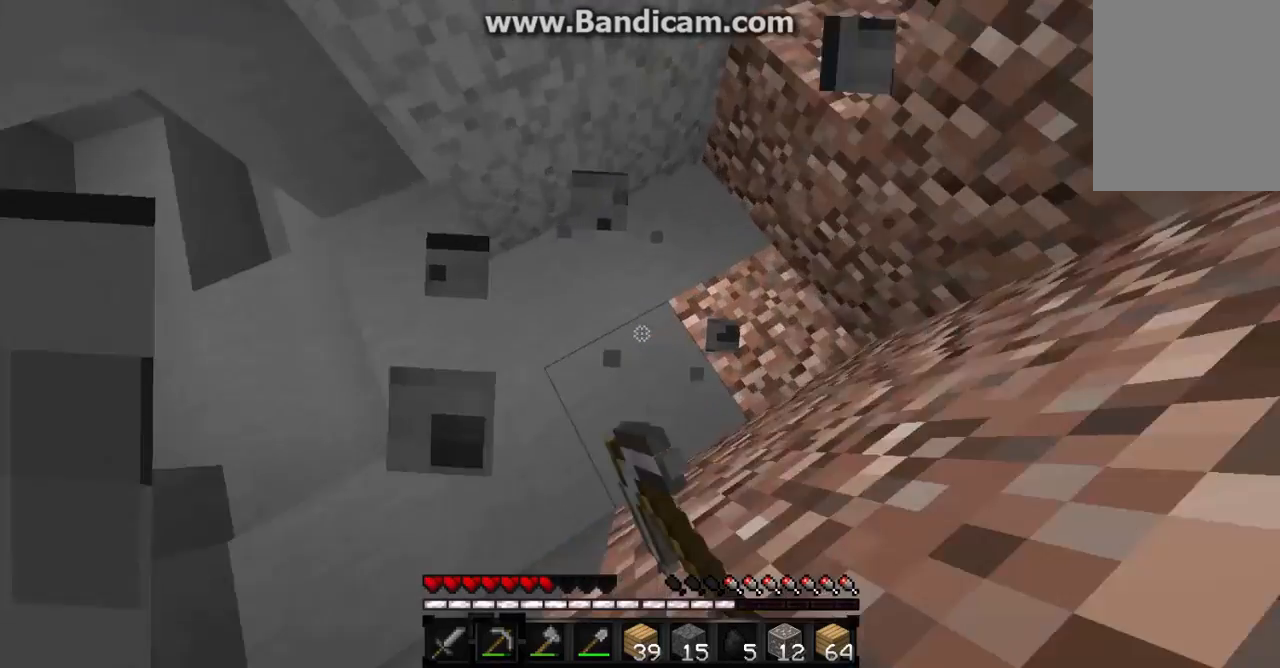
{"keys": [], "mouse": ["left"], "events": []}